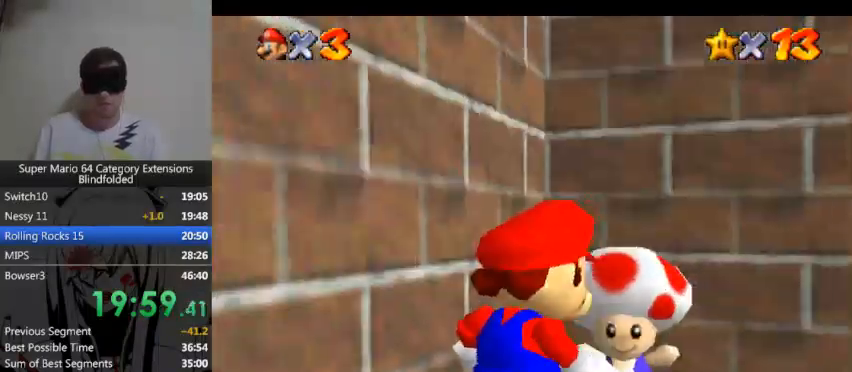
Gameplay with a controller (Xbox layout); each line is a JSON object with the inputs held at the frame after it. "button_events" lists button changes between this image and that frame as [ms after this image, input, new state], when the widget could be followed in between (sticks are given only as held states). Not read: L1 L2 R1 R2.
{"buttons": [], "left_stick": "center", "right_stick": "center", "button_events": []}
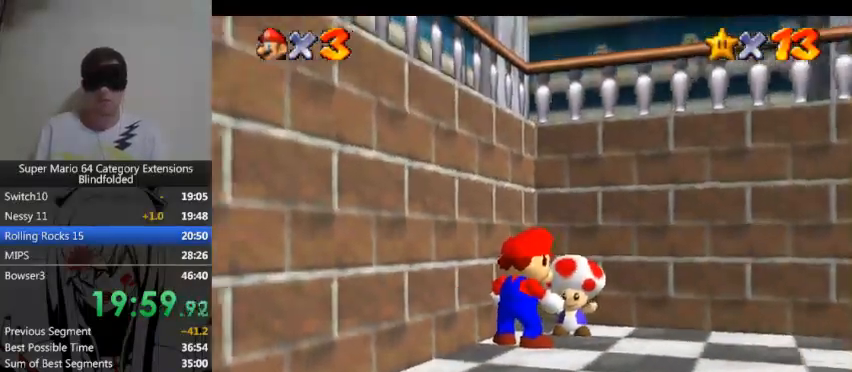
{"buttons": [], "left_stick": "center", "right_stick": "center", "button_events": []}
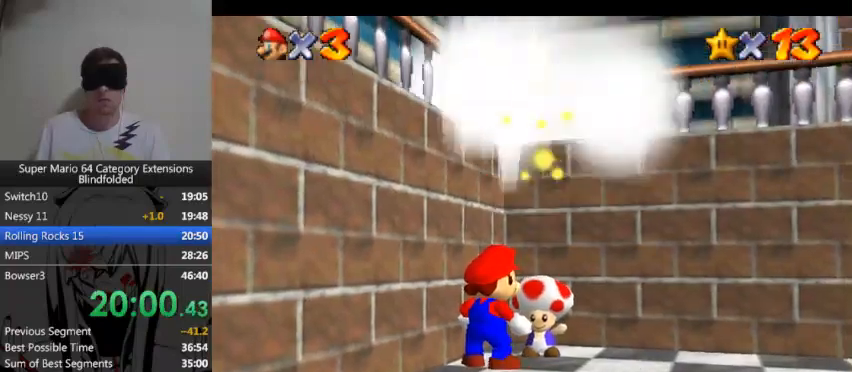
{"buttons": [], "left_stick": "center", "right_stick": "center", "button_events": []}
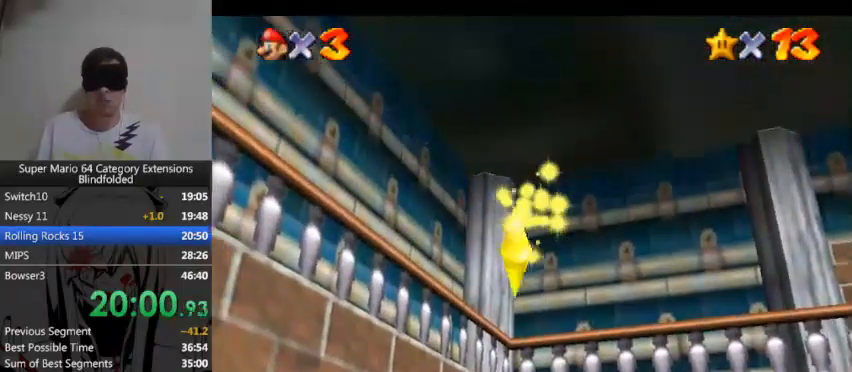
{"buttons": [], "left_stick": "center", "right_stick": "center", "button_events": []}
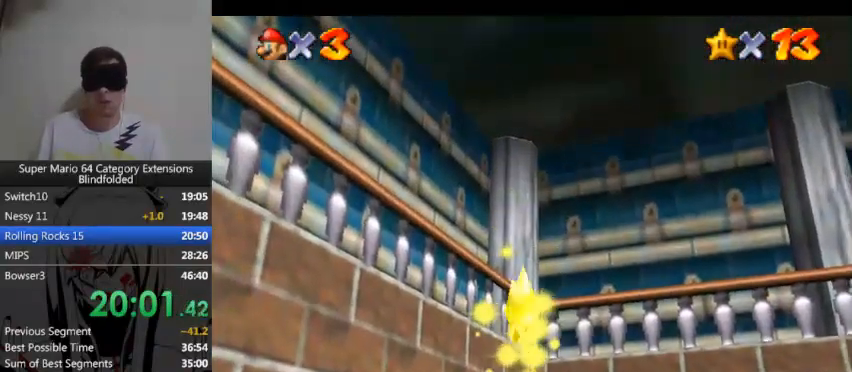
{"buttons": [], "left_stick": "center", "right_stick": "center", "button_events": []}
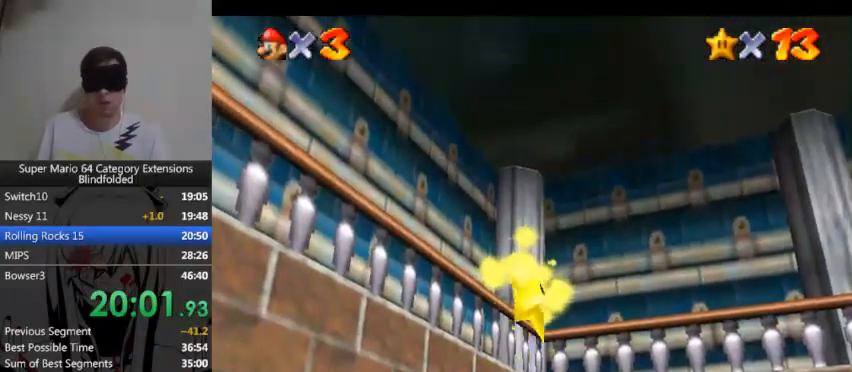
{"buttons": [], "left_stick": "center", "right_stick": "center", "button_events": []}
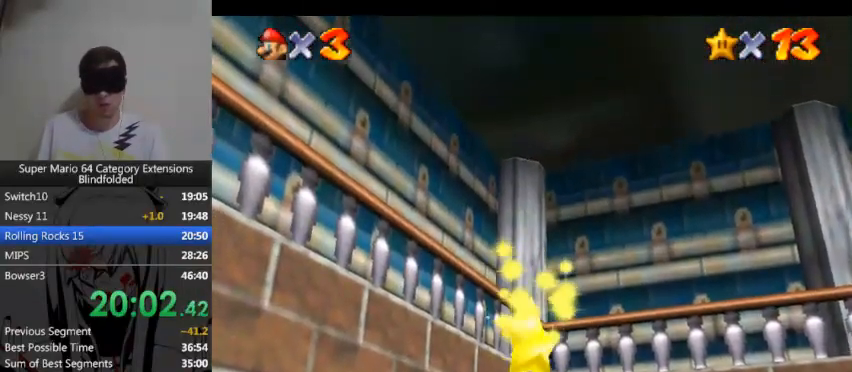
{"buttons": [], "left_stick": "center", "right_stick": "center", "button_events": []}
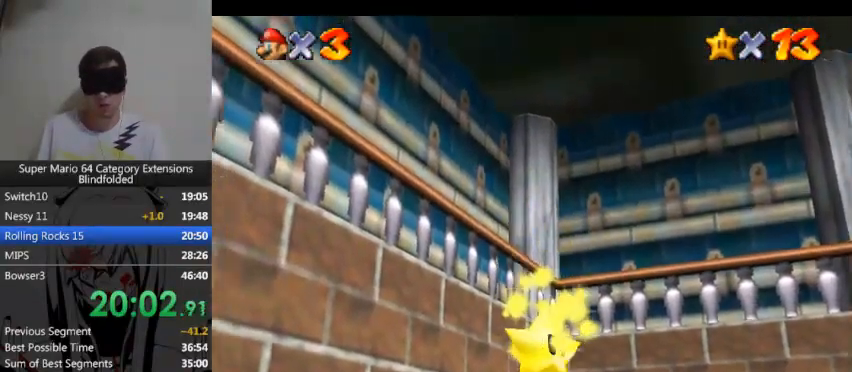
{"buttons": ["A"], "left_stick": "center", "right_stick": "center", "button_events": [[467, "A", "down"]]}
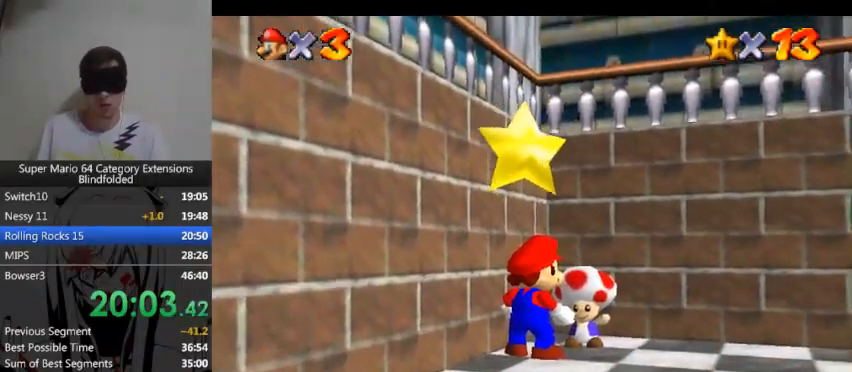
{"buttons": ["A"], "left_stick": "center", "right_stick": "center", "button_events": [[33, "A", "up"], [500, "A", "down"]]}
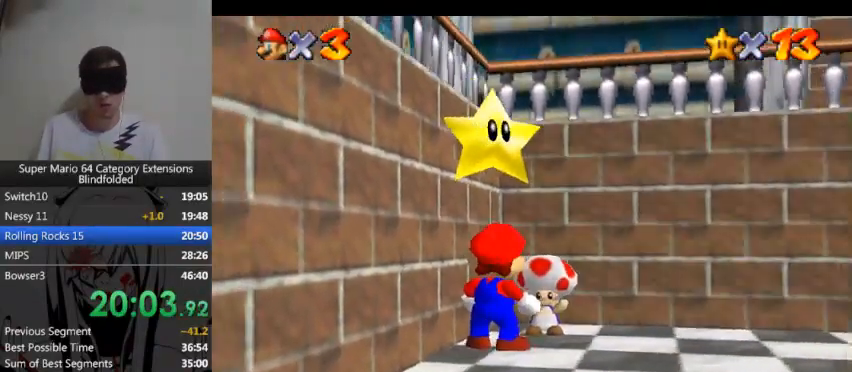
{"buttons": [], "left_stick": "center", "right_stick": "center", "button_events": [[100, "A", "up"]]}
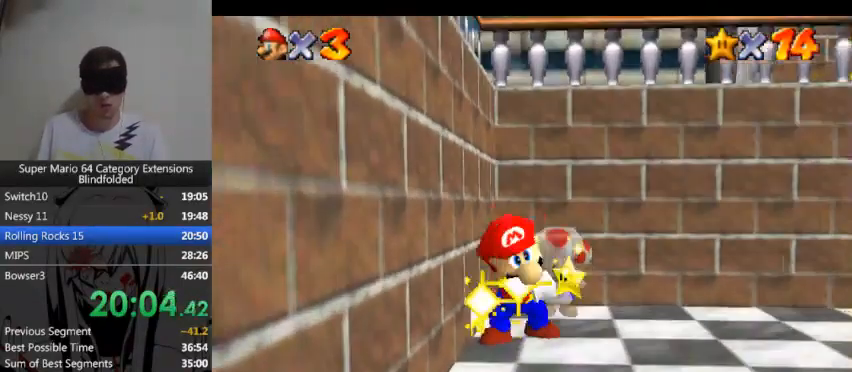
{"buttons": [], "left_stick": "right", "right_stick": "center", "button_events": []}
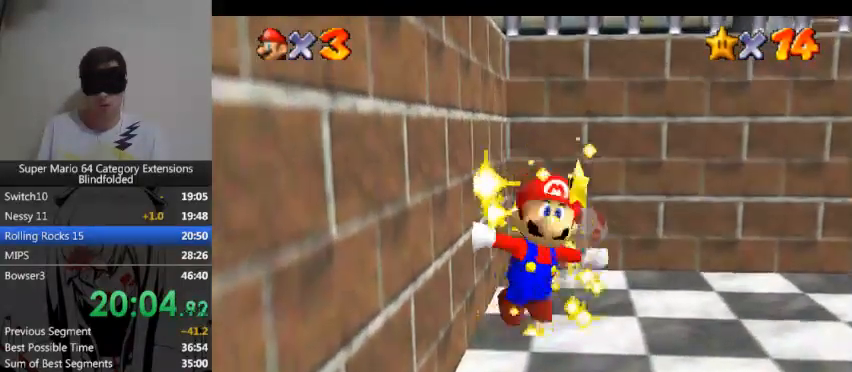
{"buttons": [], "left_stick": "right", "right_stick": "center", "button_events": []}
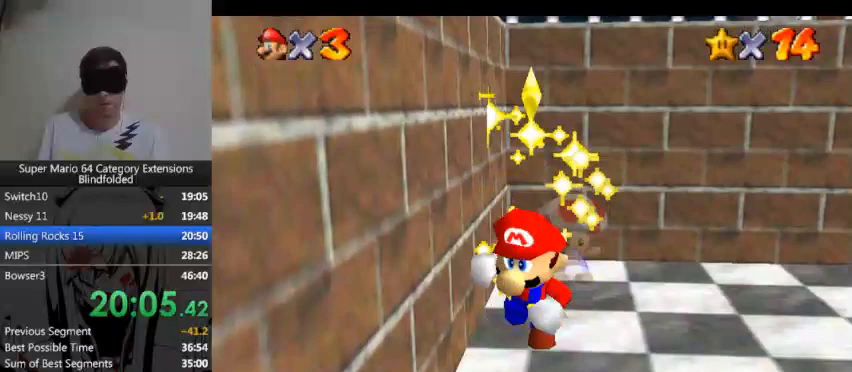
{"buttons": [], "left_stick": "right", "right_stick": "center", "button_events": []}
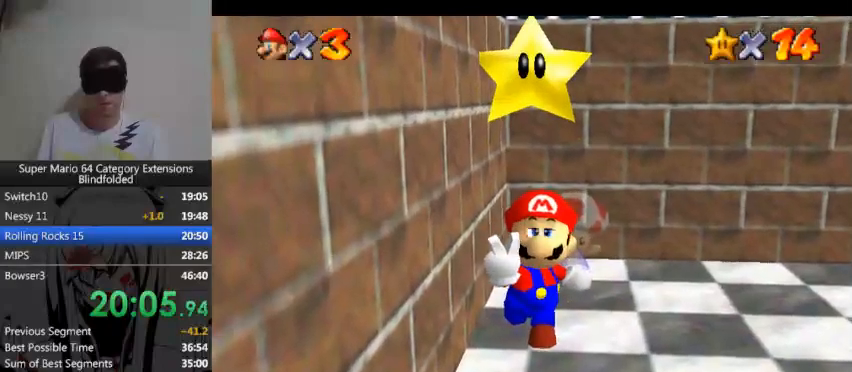
{"buttons": [], "left_stick": "right", "right_stick": "center", "button_events": []}
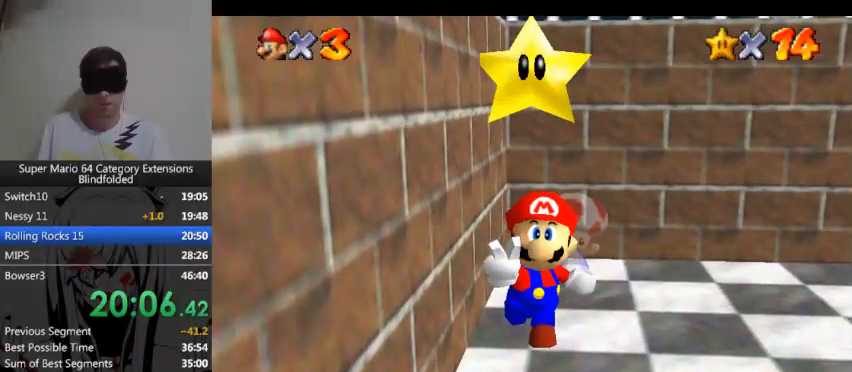
{"buttons": [], "left_stick": "right", "right_stick": "center", "button_events": []}
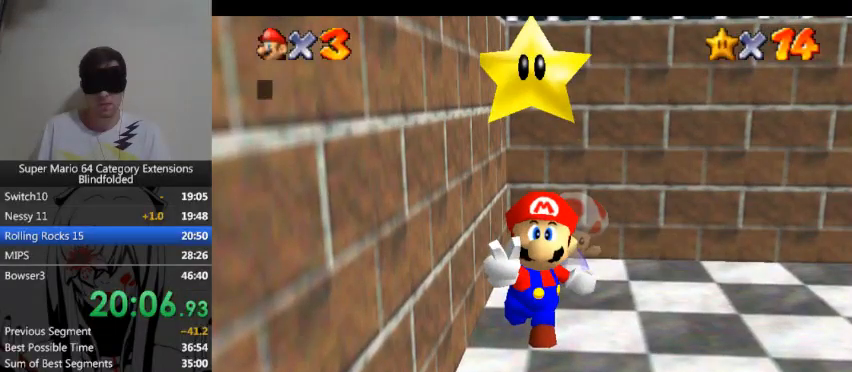
{"buttons": [], "left_stick": "right", "right_stick": "center", "button_events": [[400, "A", "down"], [500, "A", "up"]]}
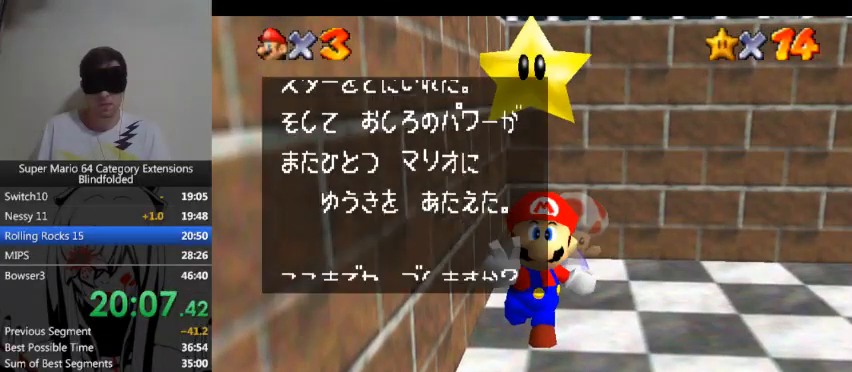
{"buttons": [], "left_stick": "right", "right_stick": "center", "button_events": [[233, "A", "down"], [433, "A", "up"]]}